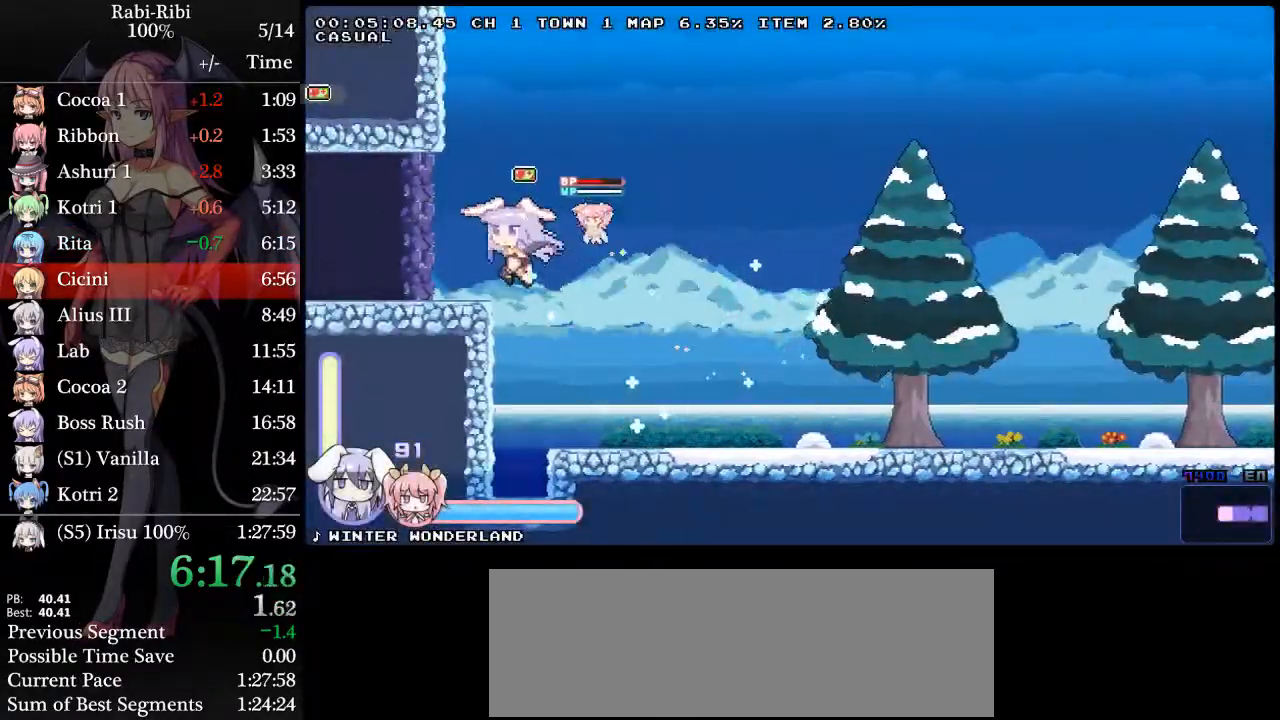
Gameplay with a controller (Xbox layout); each line is a JSON object with the inputs held at the frame after it. "events" lists button and stick changes between this image and that frame as [ms after this image, input, new state], when the widget could be followed in between. Not read: L2 L3 R3 SELECT START.
{"buttons": ["A", "DPAD_DOWN", "DPAD_LEFT"], "events": [[50, "DPAD_DOWN", "down"], [67, "A", "up"], [117, "A", "down"], [183, "A", "up"], [217, "DPAD_DOWN", "up"], [267, "A", "down"], [367, "DPAD_DOWN", "down"], [400, "A", "up"], [483, "A", "down"]]}
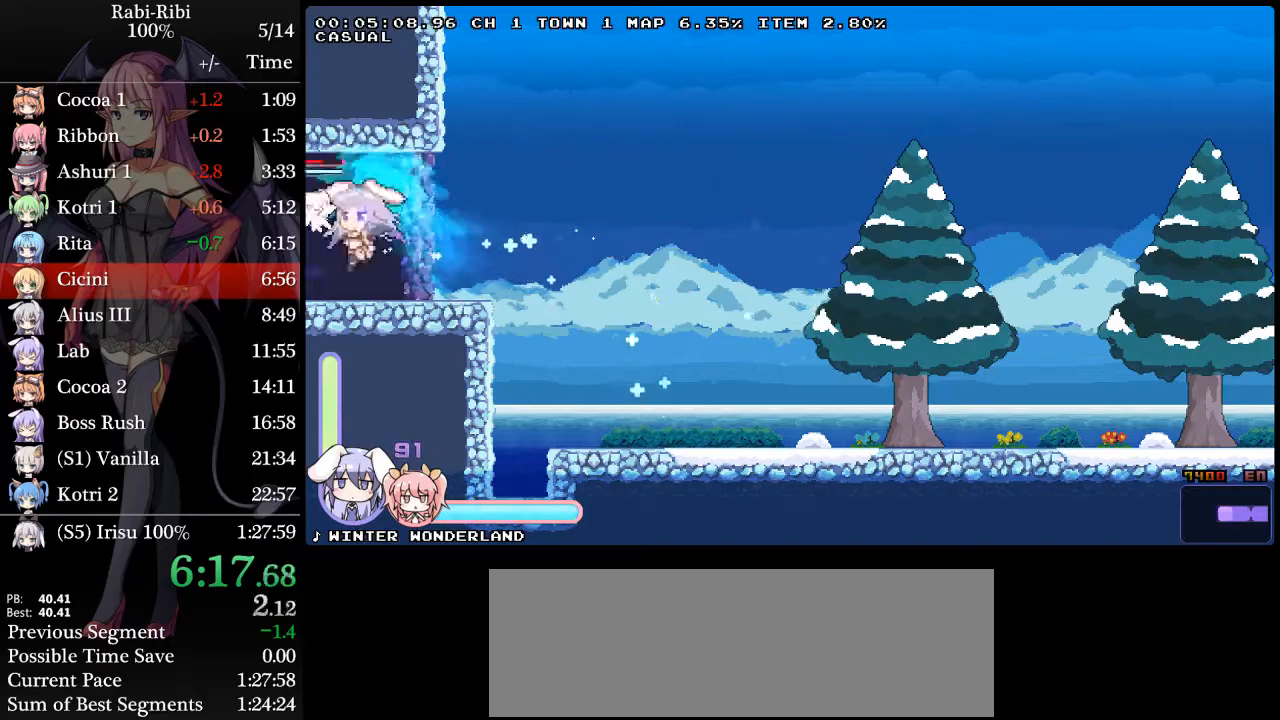
{"buttons": ["DPAD_DOWN", "DPAD_LEFT"], "events": [[50, "DPAD_DOWN", "up"], [133, "A", "up"], [367, "A", "down"], [450, "A", "up"], [450, "DPAD_DOWN", "down"]]}
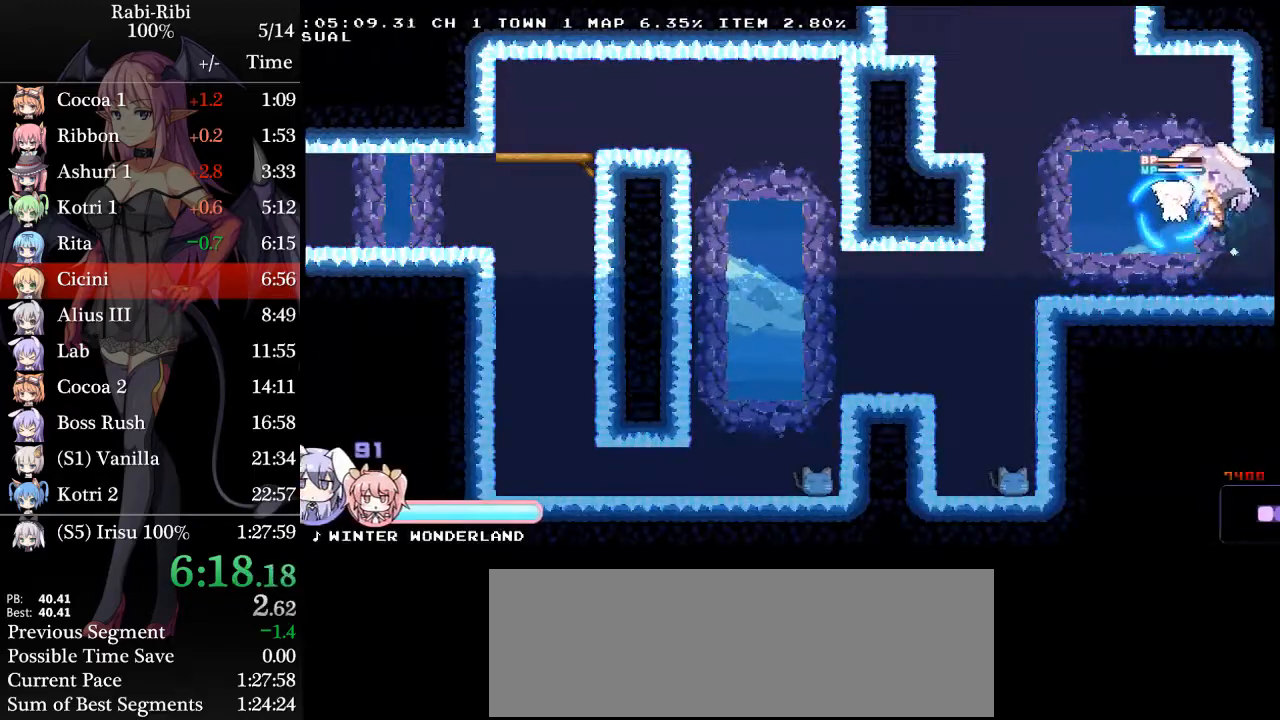
{"buttons": ["A", "DPAD_LEFT"], "events": [[33, "A", "down"], [100, "DPAD_DOWN", "up"], [150, "A", "up"], [233, "A", "down"]]}
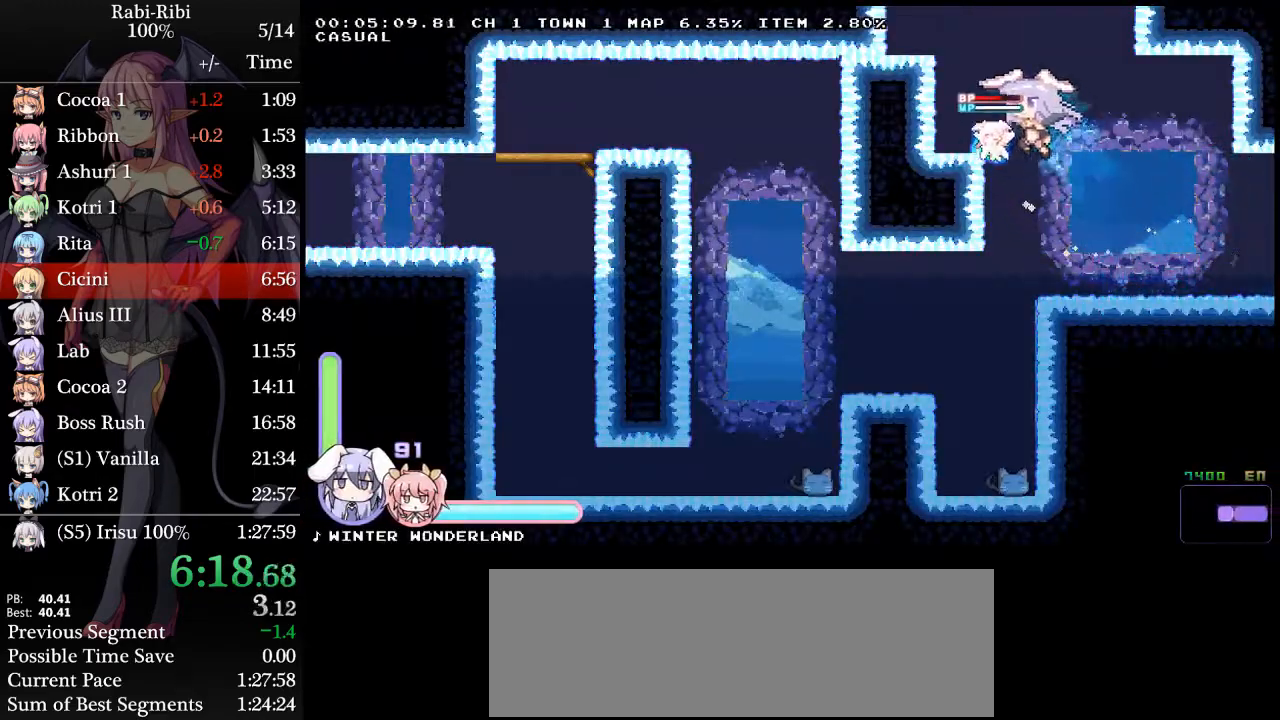
{"buttons": ["DPAD_DOWN", "DPAD_LEFT"], "events": [[117, "A", "up"], [150, "DPAD_DOWN", "down"], [200, "A", "down"], [267, "A", "up"], [267, "DPAD_DOWN", "up"], [333, "A", "down"], [467, "DPAD_DOWN", "down"], [483, "A", "up"]]}
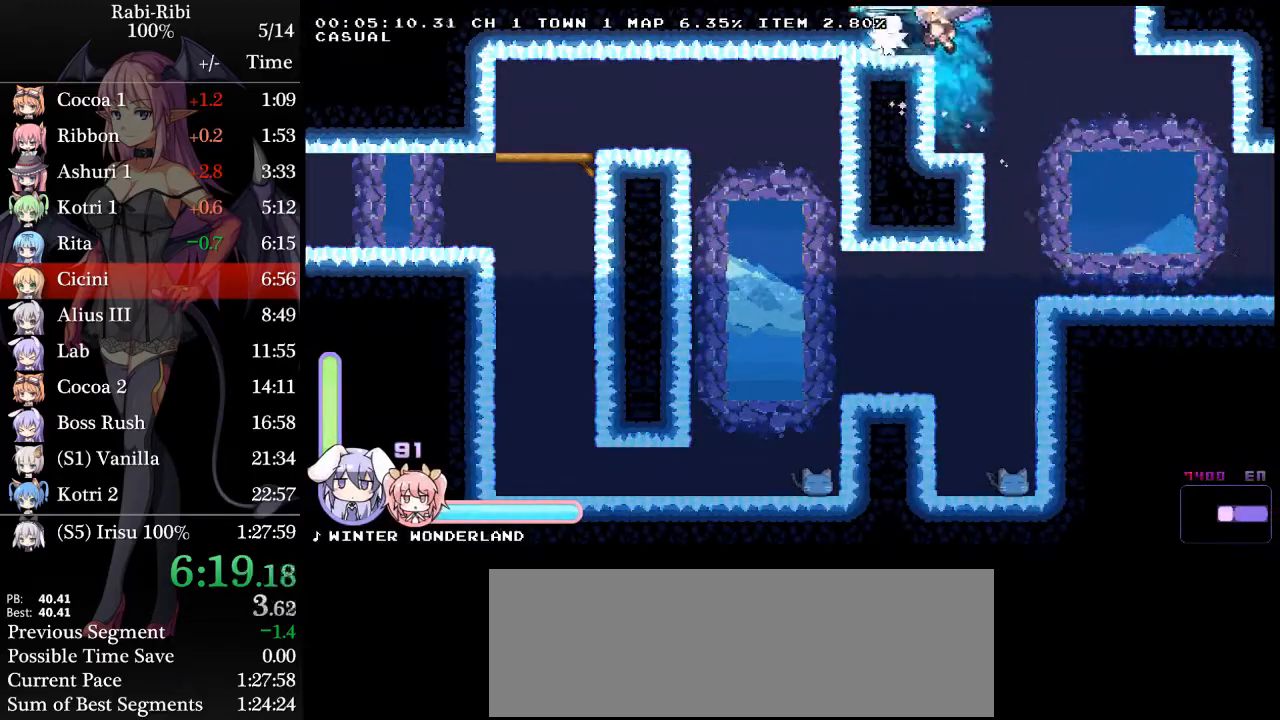
{"buttons": ["A", "DPAD_LEFT"], "events": [[33, "A", "down"], [117, "DPAD_DOWN", "up"], [133, "A", "up"], [200, "A", "down"]]}
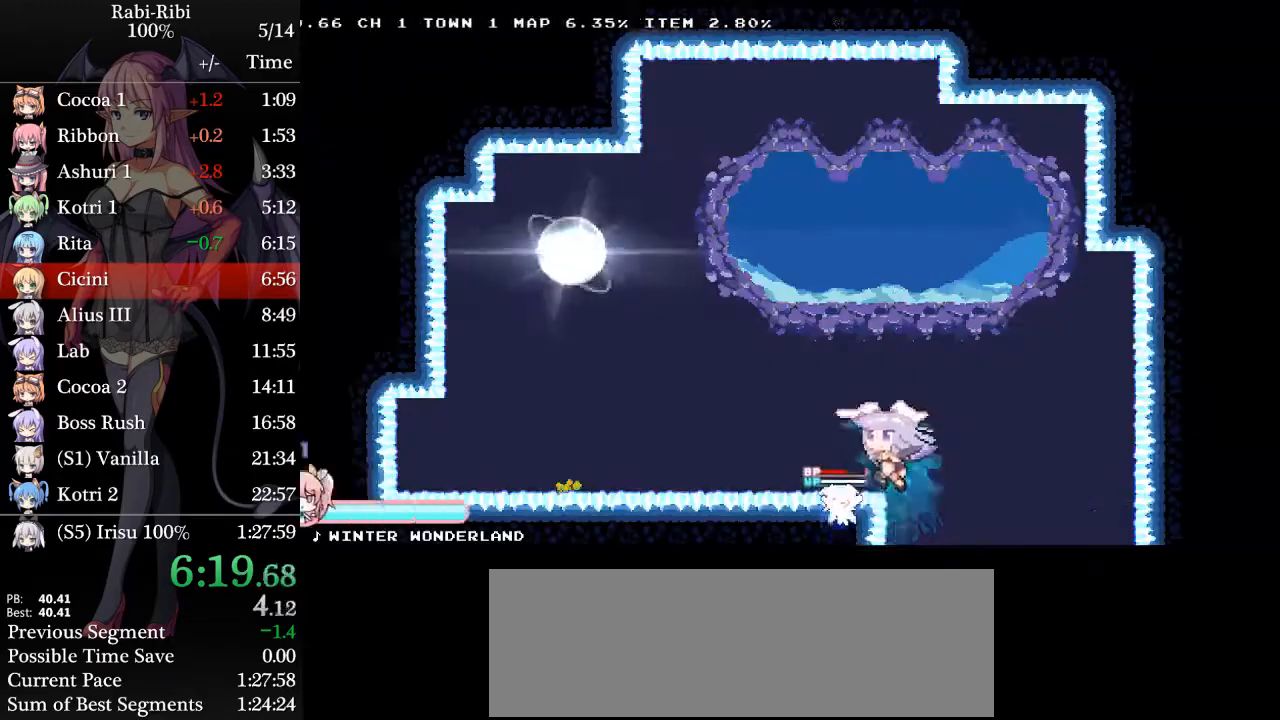
{"buttons": ["DPAD_DOWN", "DPAD_LEFT"], "events": [[100, "A", "up"], [100, "DPAD_DOWN", "down"], [150, "A", "down"], [250, "A", "up"], [250, "DPAD_DOWN", "up"], [333, "A", "down"], [483, "A", "up"], [483, "DPAD_DOWN", "down"]]}
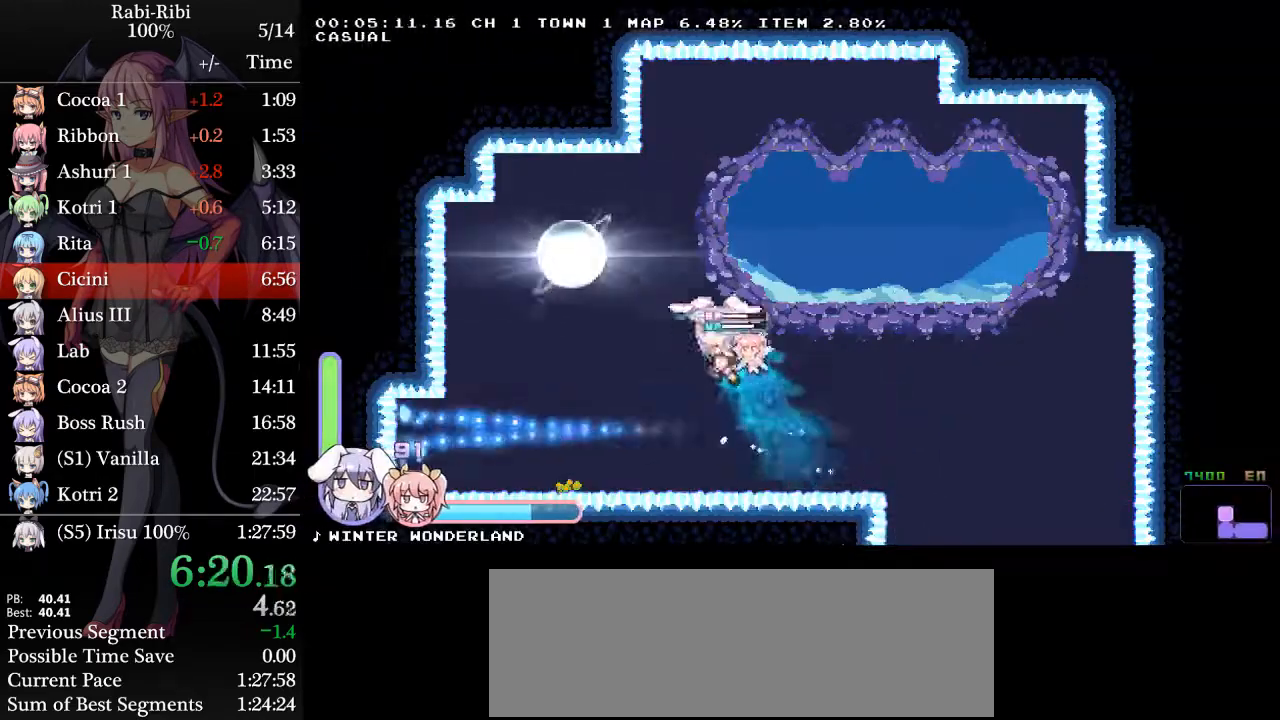
{"buttons": ["DPAD_DOWN"], "events": [[17, "A", "down"], [183, "DPAD_DOWN", "up"], [250, "A", "up"], [333, "DPAD_LEFT", "up"], [467, "DPAD_DOWN", "down"]]}
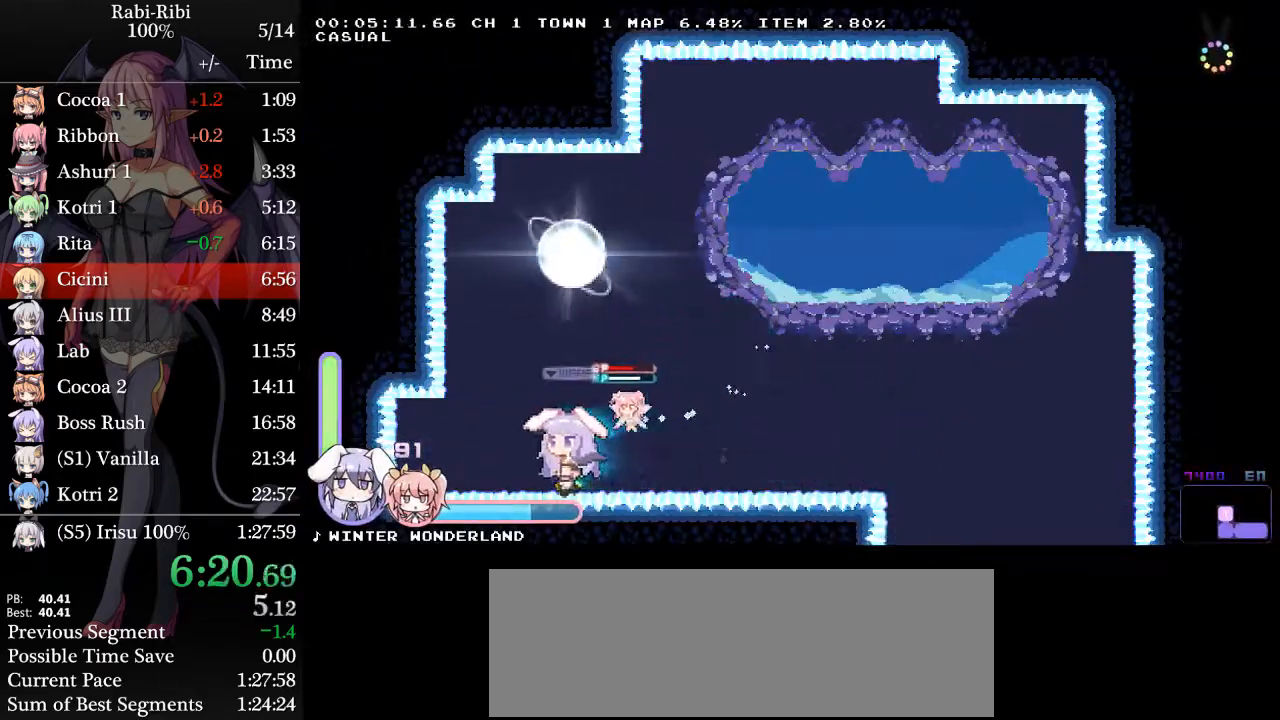
{"buttons": ["A"], "events": [[67, "DPAD_DOWN", "up"], [217, "DPAD_LEFT", "down"], [317, "DPAD_LEFT", "up"], [467, "A", "down"]]}
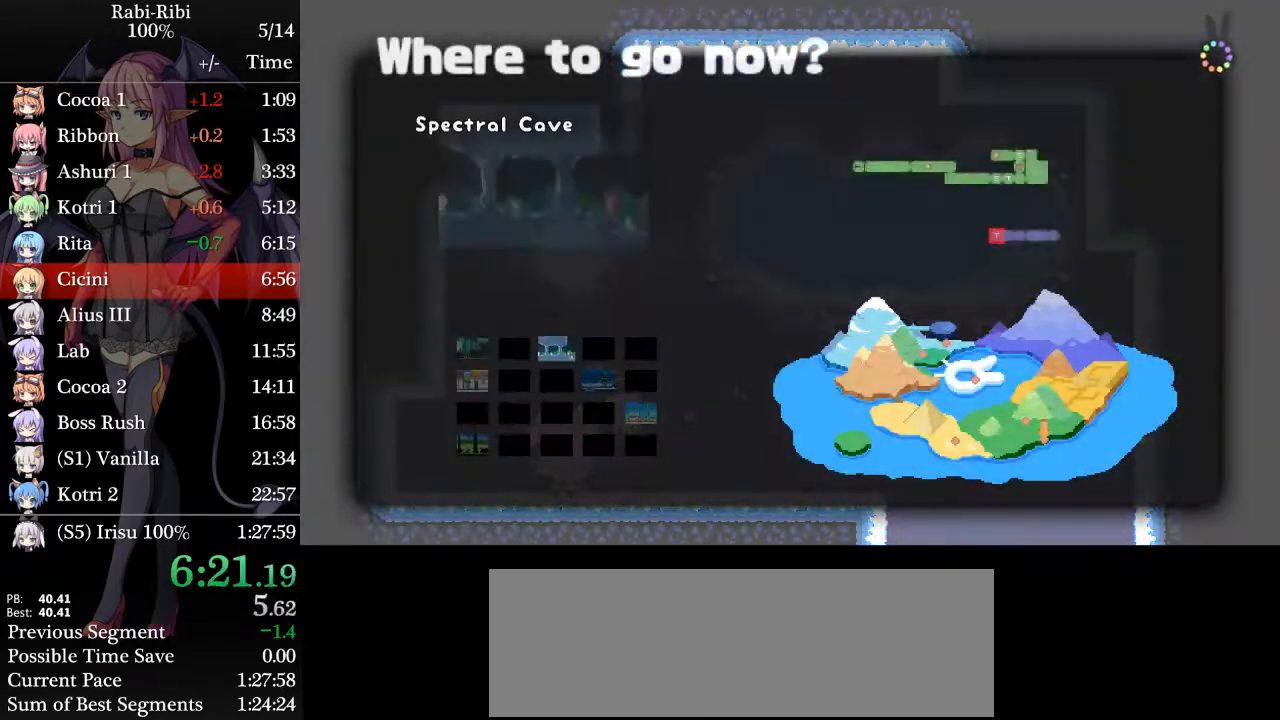
{"buttons": [], "events": [[133, "A", "up"]]}
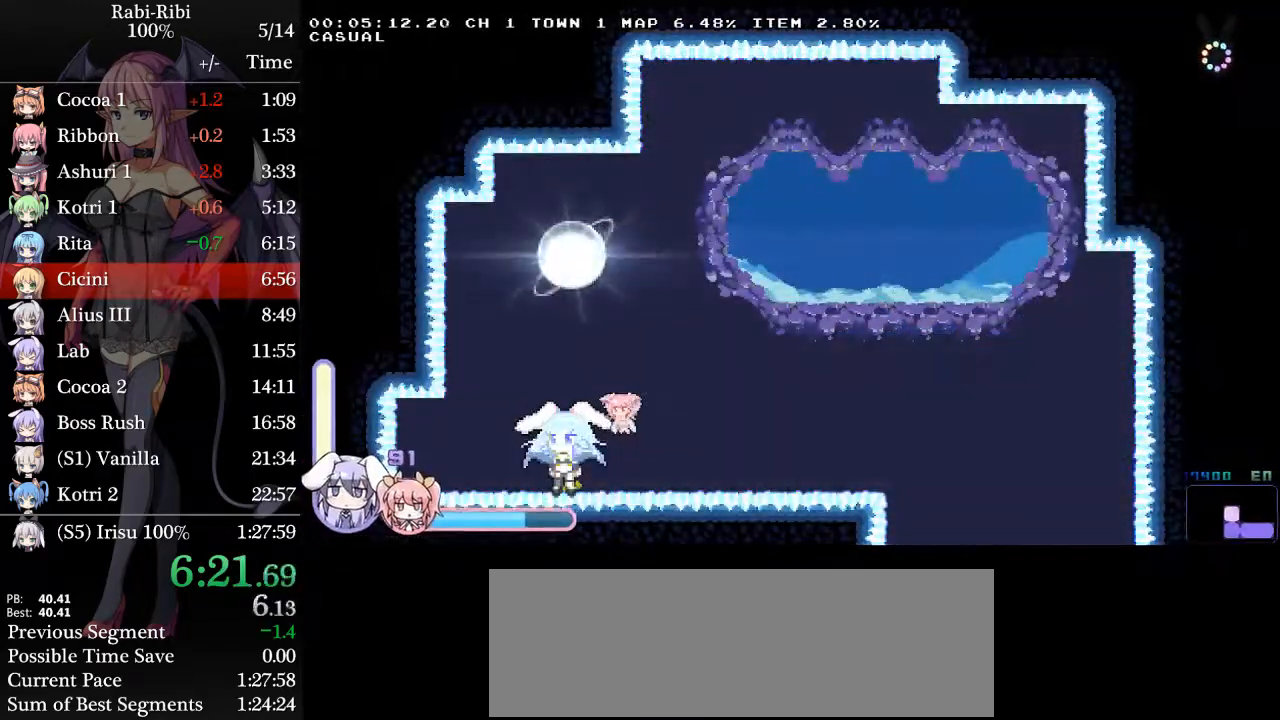
{"buttons": [], "events": []}
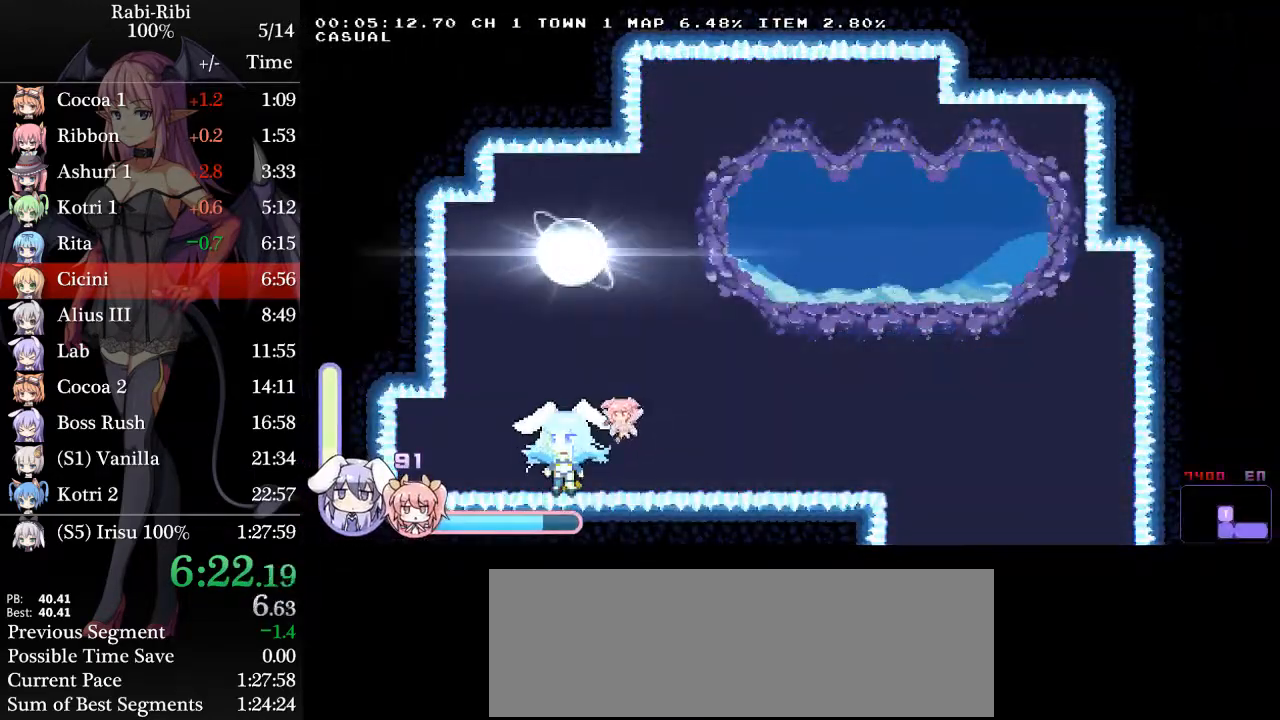
{"buttons": [], "events": []}
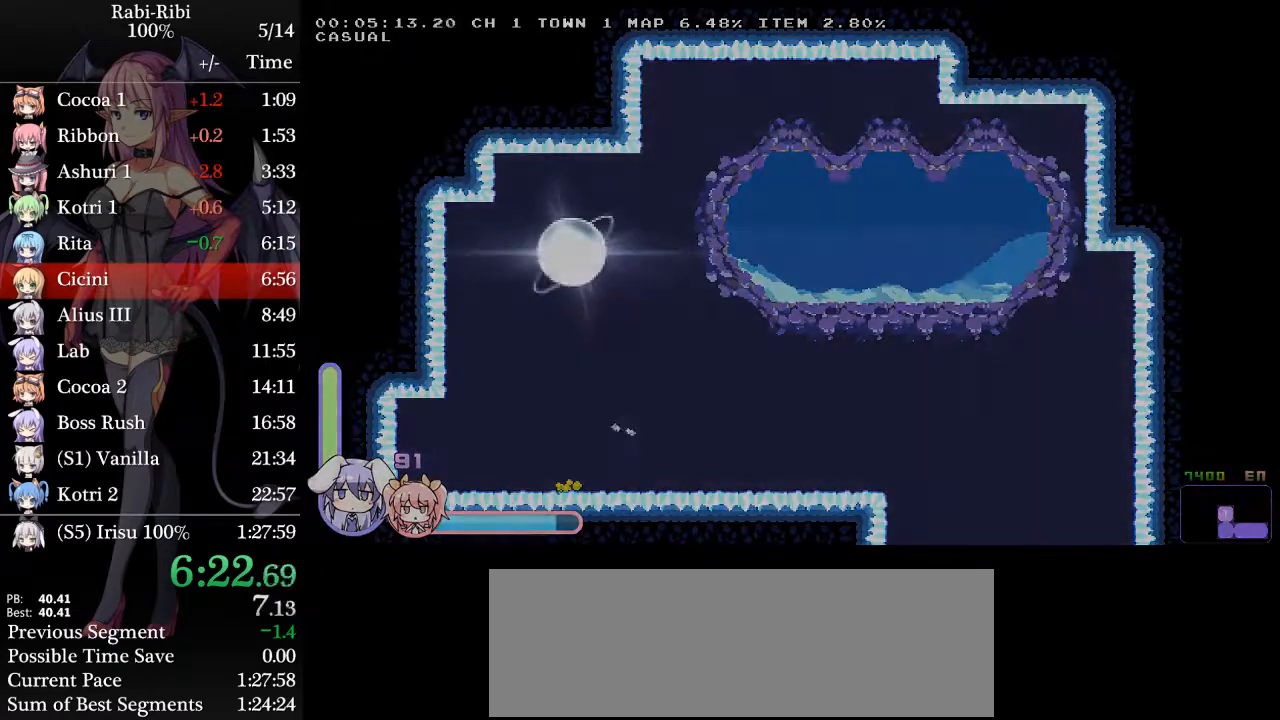
{"buttons": ["DPAD_RIGHT"], "events": [[333, "DPAD_RIGHT", "down"]]}
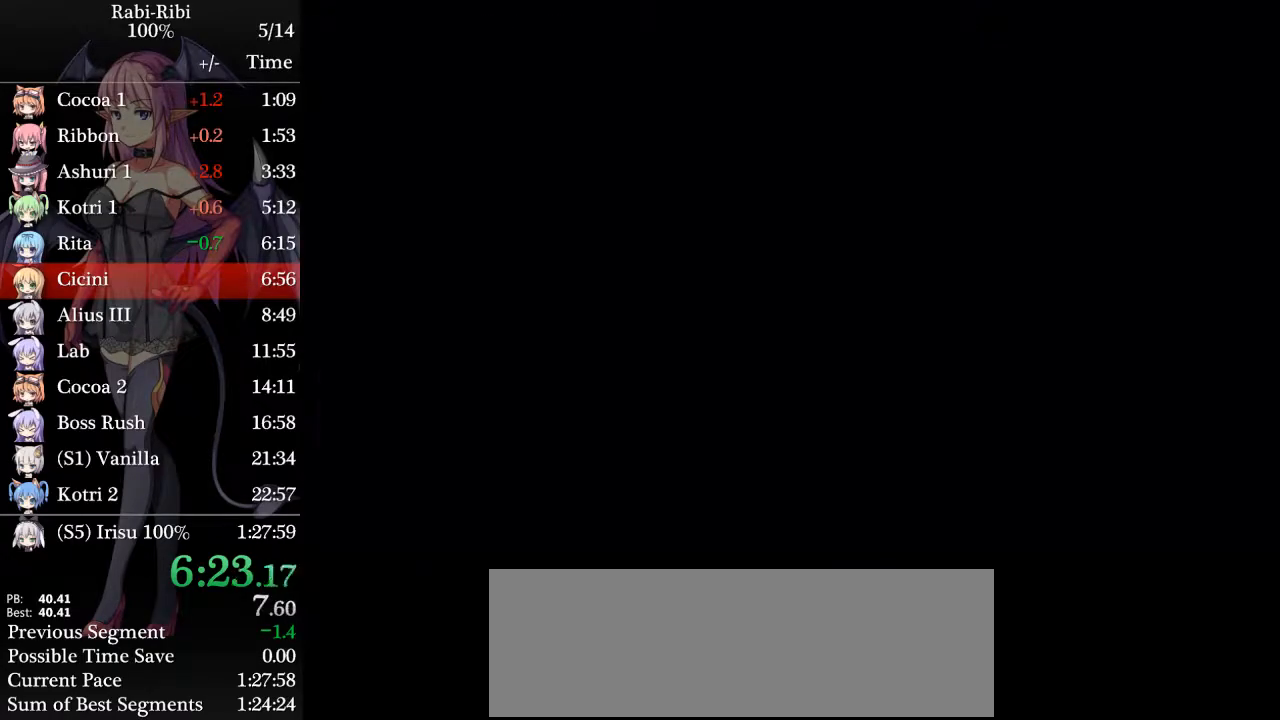
{"buttons": ["DPAD_RIGHT"], "events": []}
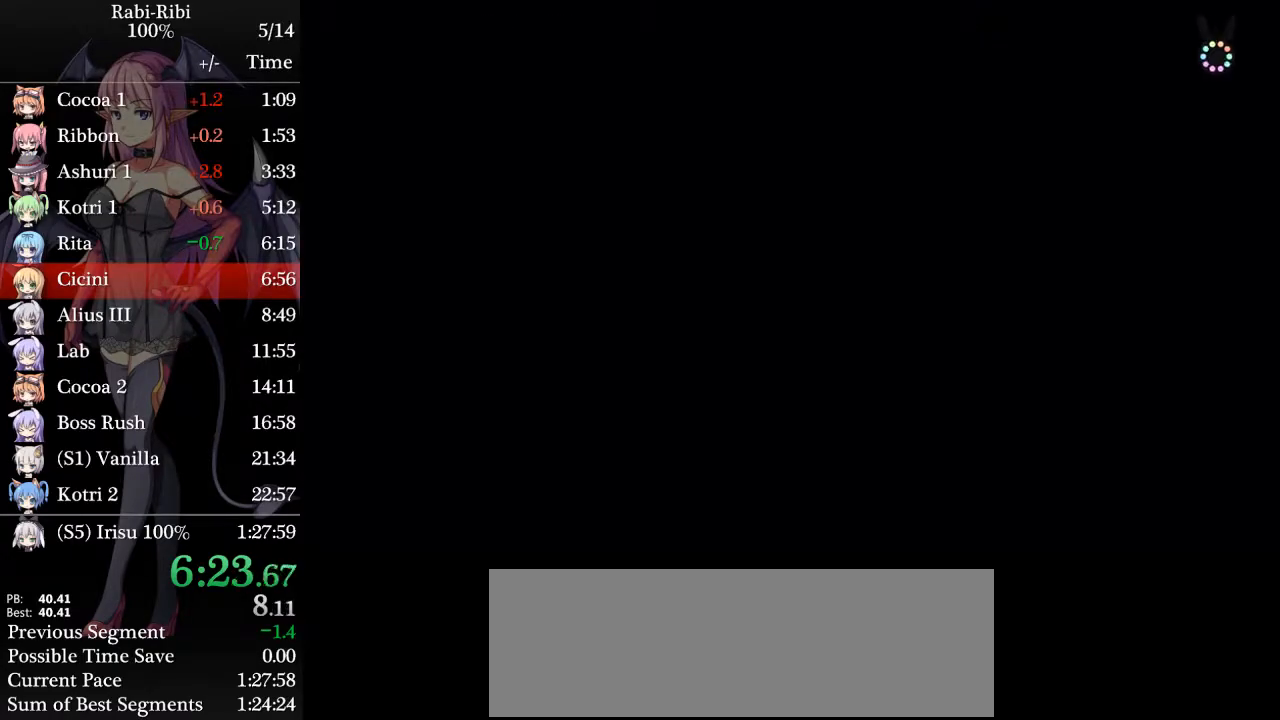
{"buttons": ["DPAD_RIGHT"], "events": []}
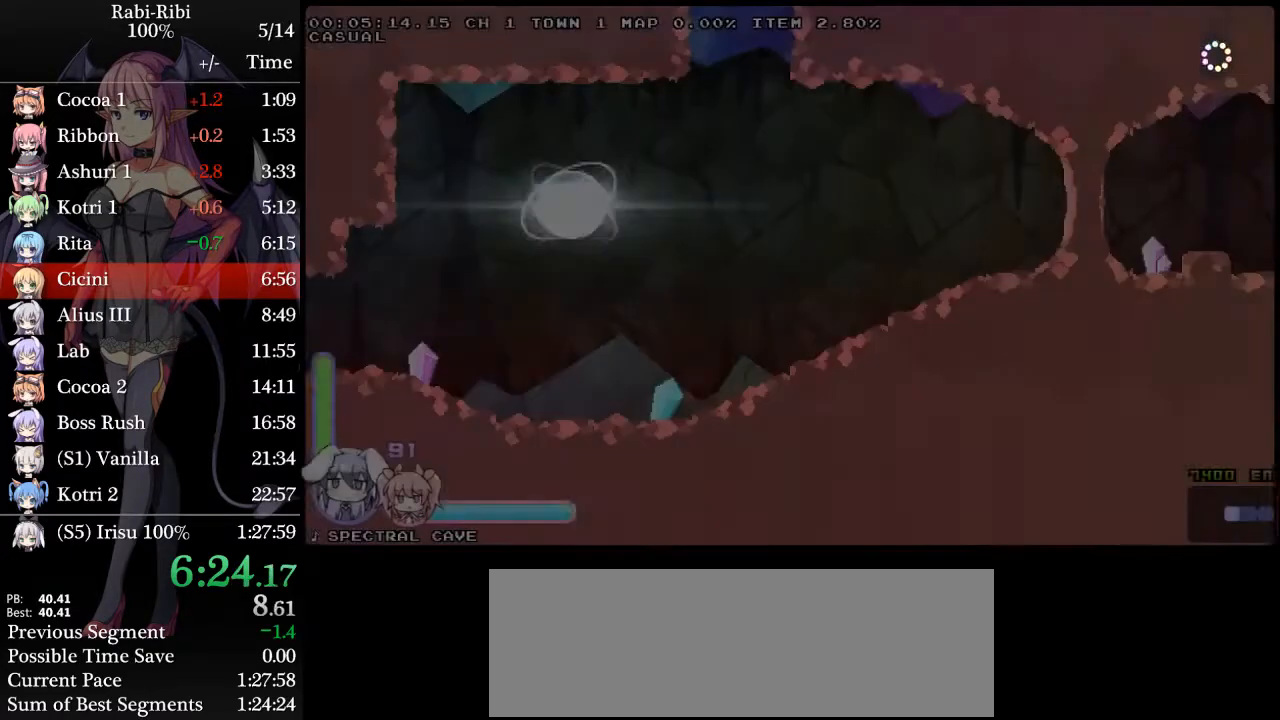
{"buttons": ["A", "DPAD_RIGHT"], "events": [[383, "A", "down"]]}
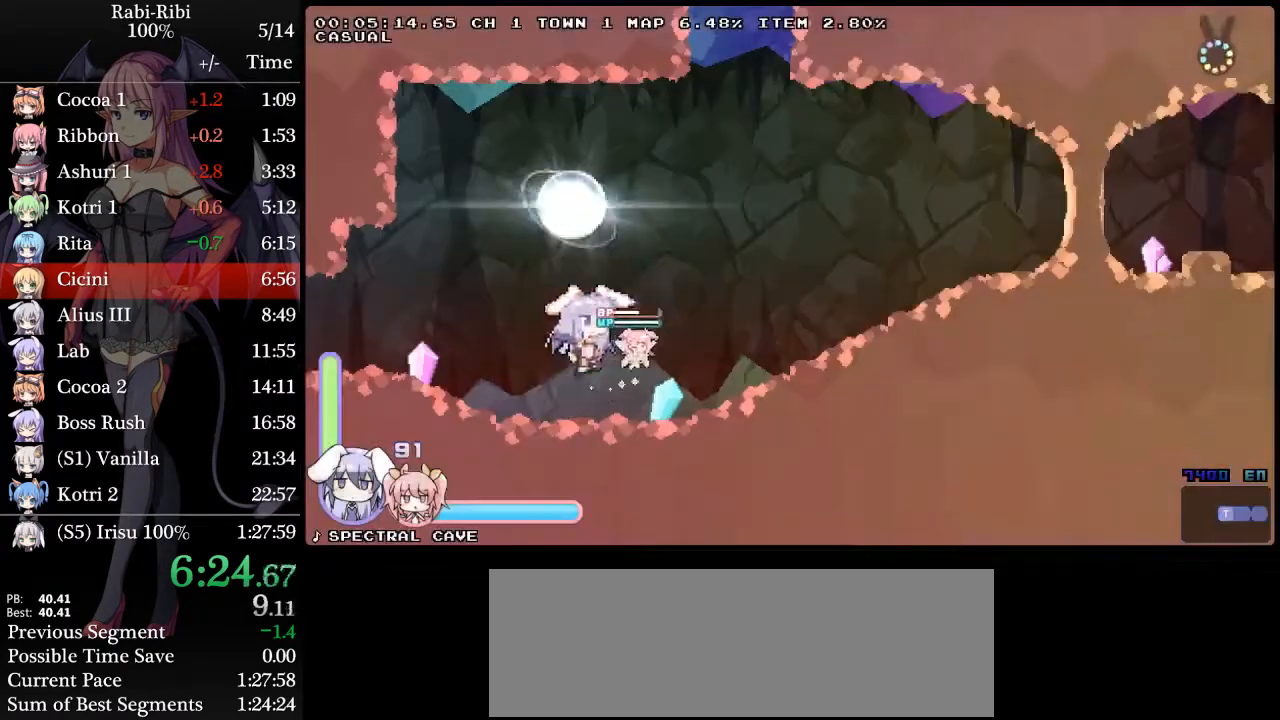
{"buttons": ["DPAD_DOWN", "DPAD_RIGHT"], "events": [[50, "A", "up"], [50, "DPAD_DOWN", "down"], [100, "A", "down"], [200, "DPAD_DOWN", "up"], [217, "A", "up"], [300, "A", "down"], [450, "DPAD_DOWN", "down"], [483, "A", "up"]]}
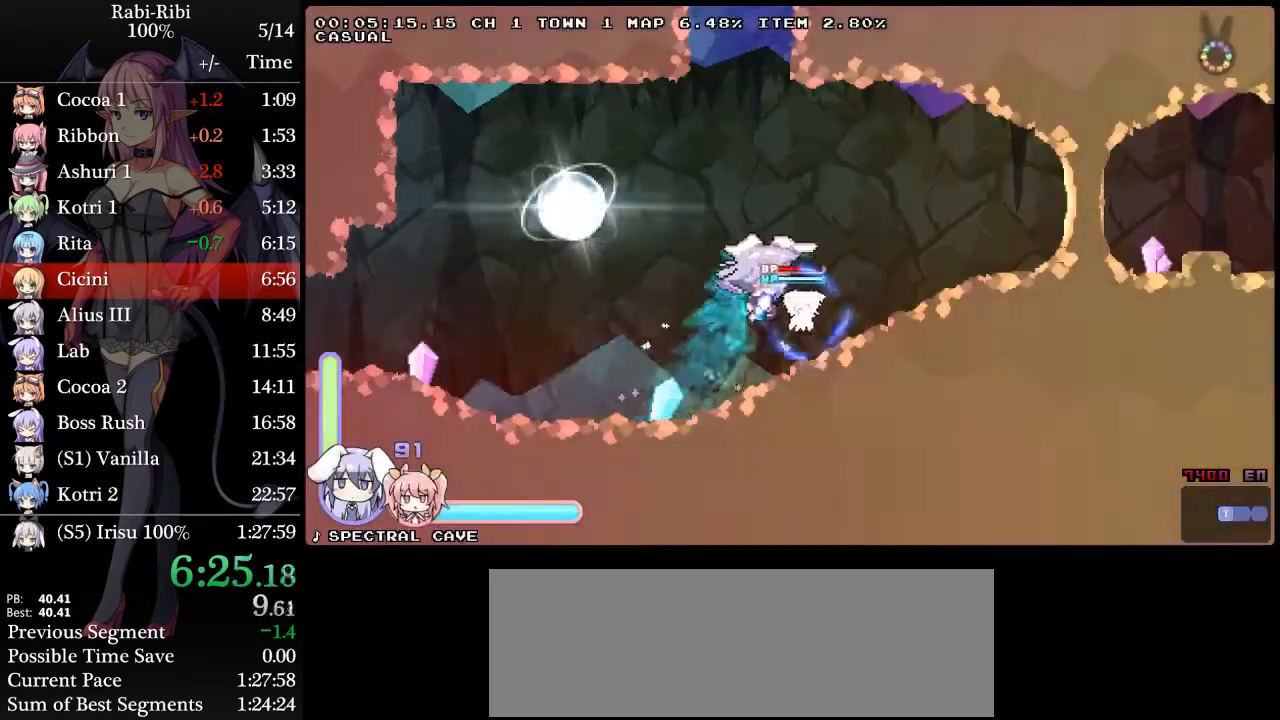
{"buttons": ["A", "DPAD_DOWN", "DPAD_RIGHT"], "events": [[33, "A", "down"], [133, "DPAD_DOWN", "up"], [183, "A", "up"], [250, "A", "down"], [400, "A", "up"], [417, "DPAD_DOWN", "down"], [483, "A", "down"]]}
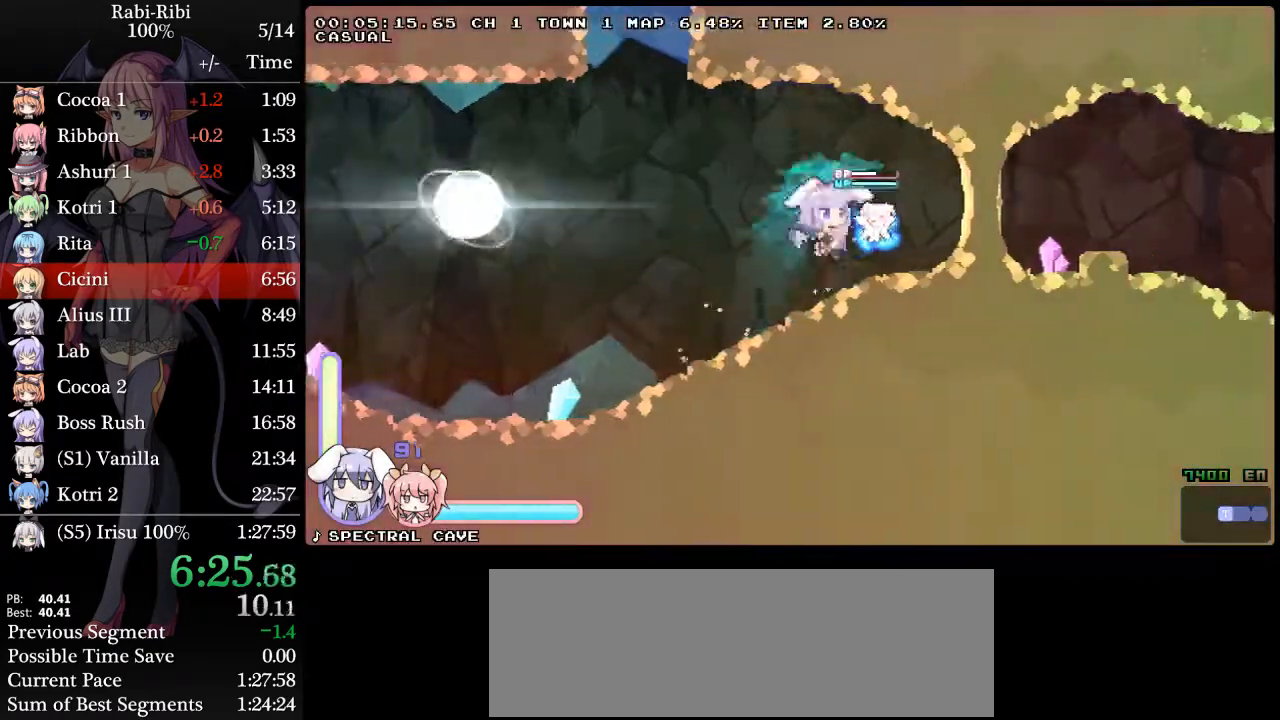
{"buttons": ["A", "DPAD_RIGHT"], "events": [[83, "DPAD_DOWN", "up"], [133, "A", "up"], [150, "A", "down"], [317, "A", "up"], [317, "DPAD_DOWN", "down"], [367, "A", "down"], [467, "DPAD_DOWN", "up"]]}
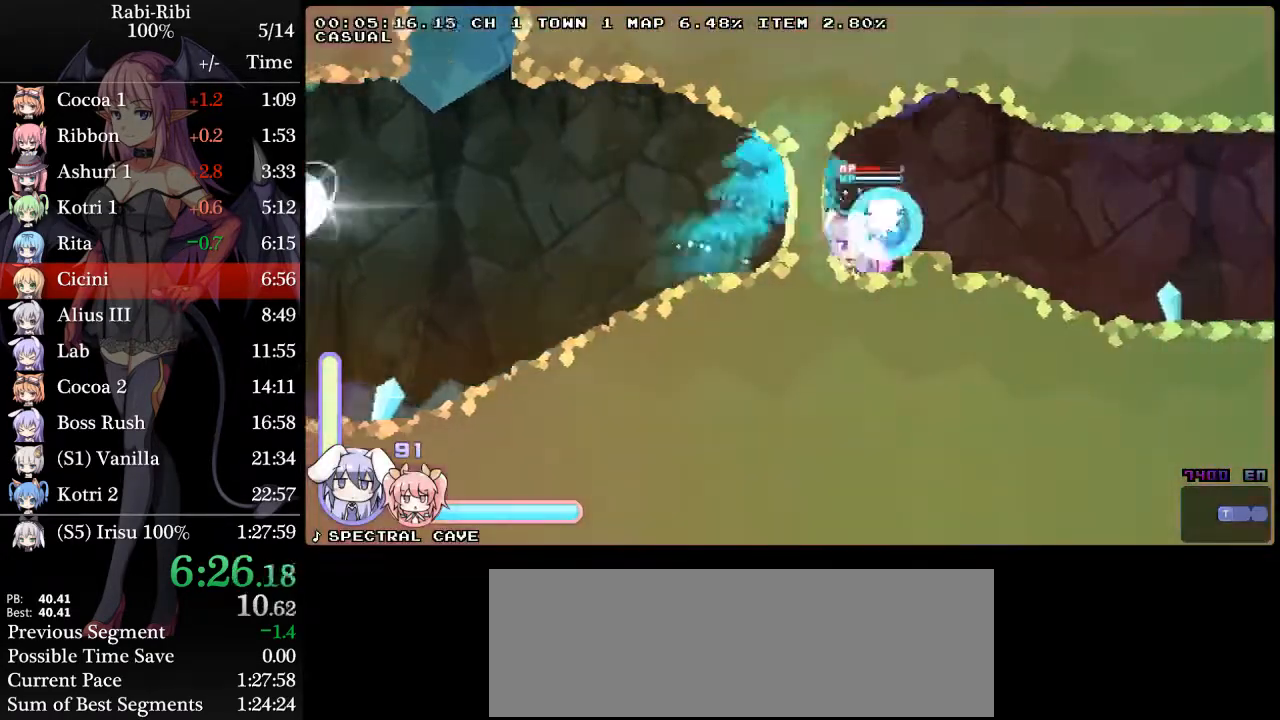
{"buttons": ["DPAD_RIGHT"], "events": [[33, "A", "up"], [67, "A", "down"], [267, "DPAD_DOWN", "down"], [283, "A", "up"], [333, "A", "down"], [433, "DPAD_DOWN", "up"], [500, "A", "up"]]}
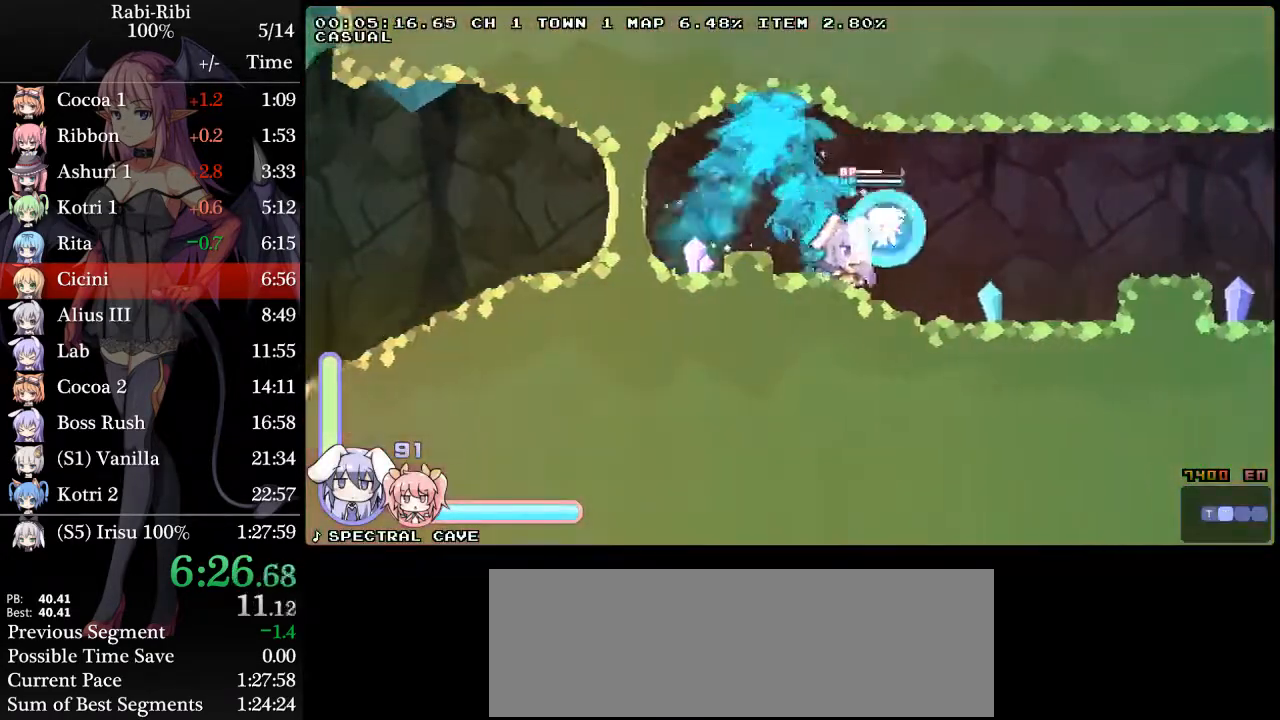
{"buttons": ["A", "DPAD_RIGHT"], "events": [[50, "A", "down"], [200, "A", "up"], [200, "DPAD_DOWN", "down"], [283, "A", "down"], [383, "DPAD_DOWN", "up"], [400, "A", "up"], [467, "A", "down"]]}
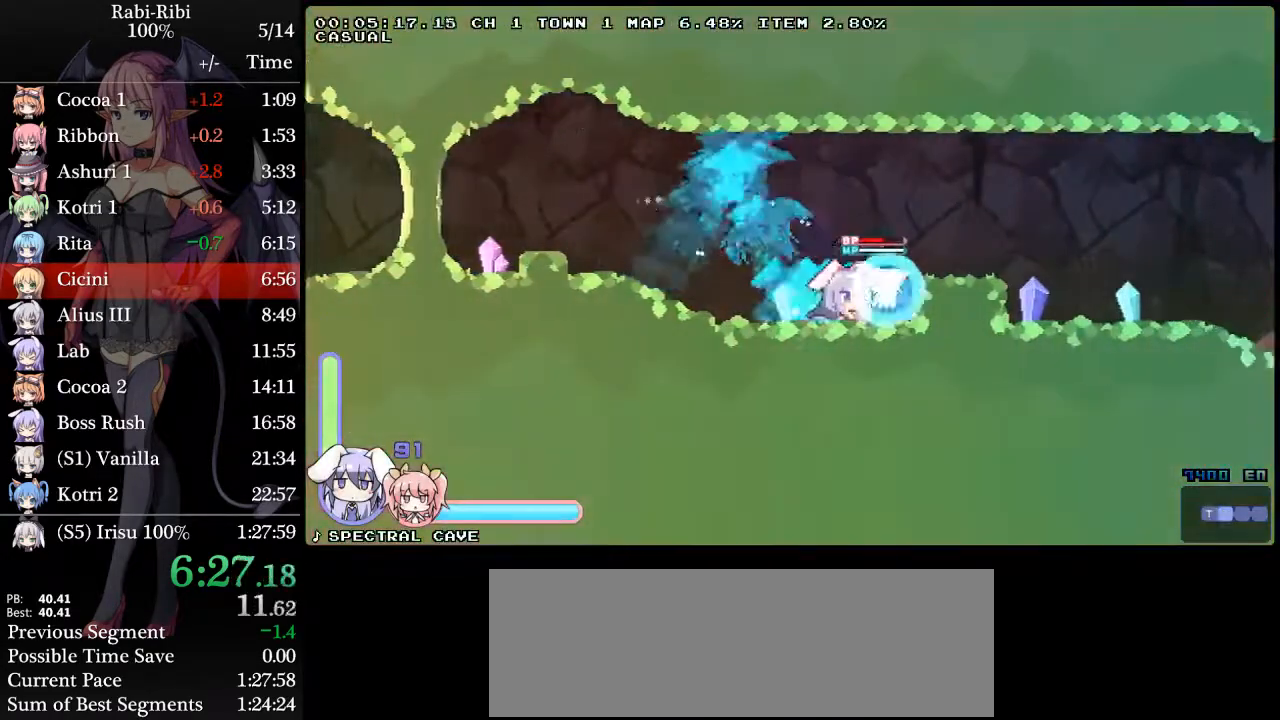
{"buttons": ["A", "DPAD_RIGHT"], "events": [[200, "A", "up"], [217, "DPAD_DOWN", "down"], [283, "A", "down"], [350, "DPAD_DOWN", "up"], [400, "A", "up"], [433, "A", "down"]]}
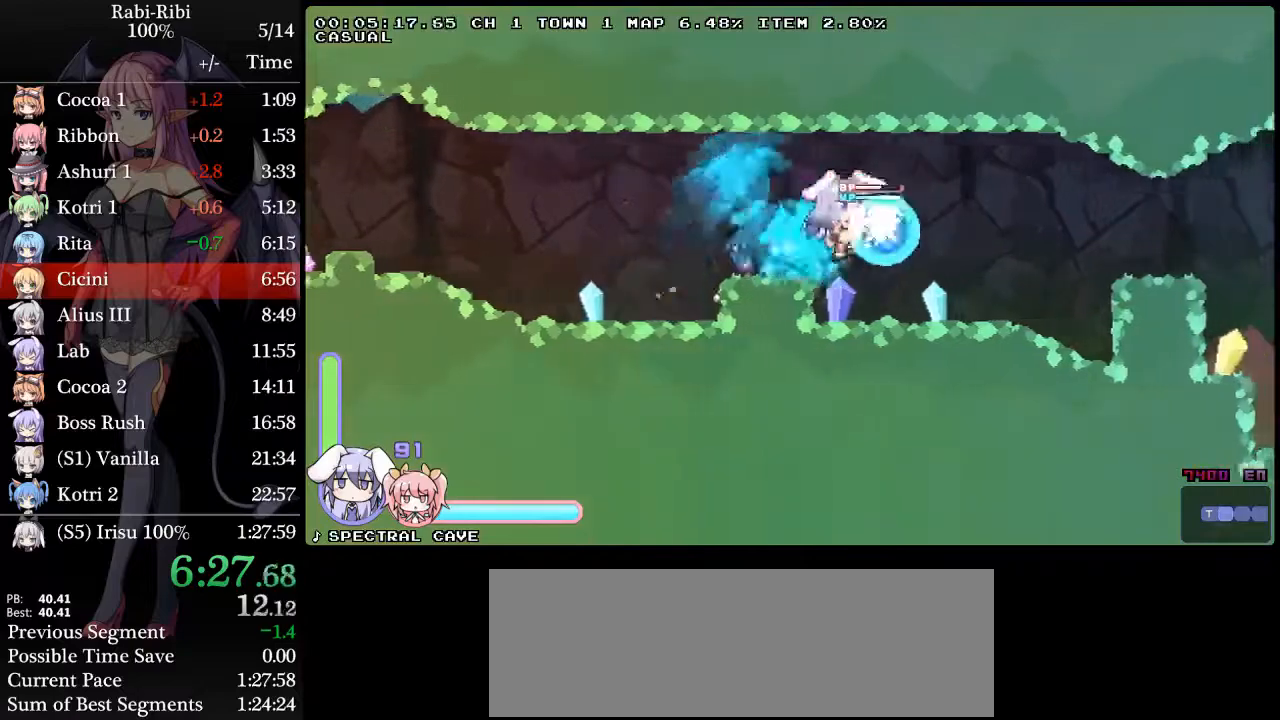
{"buttons": ["A", "DPAD_RIGHT"], "events": [[167, "A", "up"], [167, "DPAD_DOWN", "down"], [217, "A", "down"], [367, "DPAD_DOWN", "up"], [400, "A", "up"], [483, "A", "down"]]}
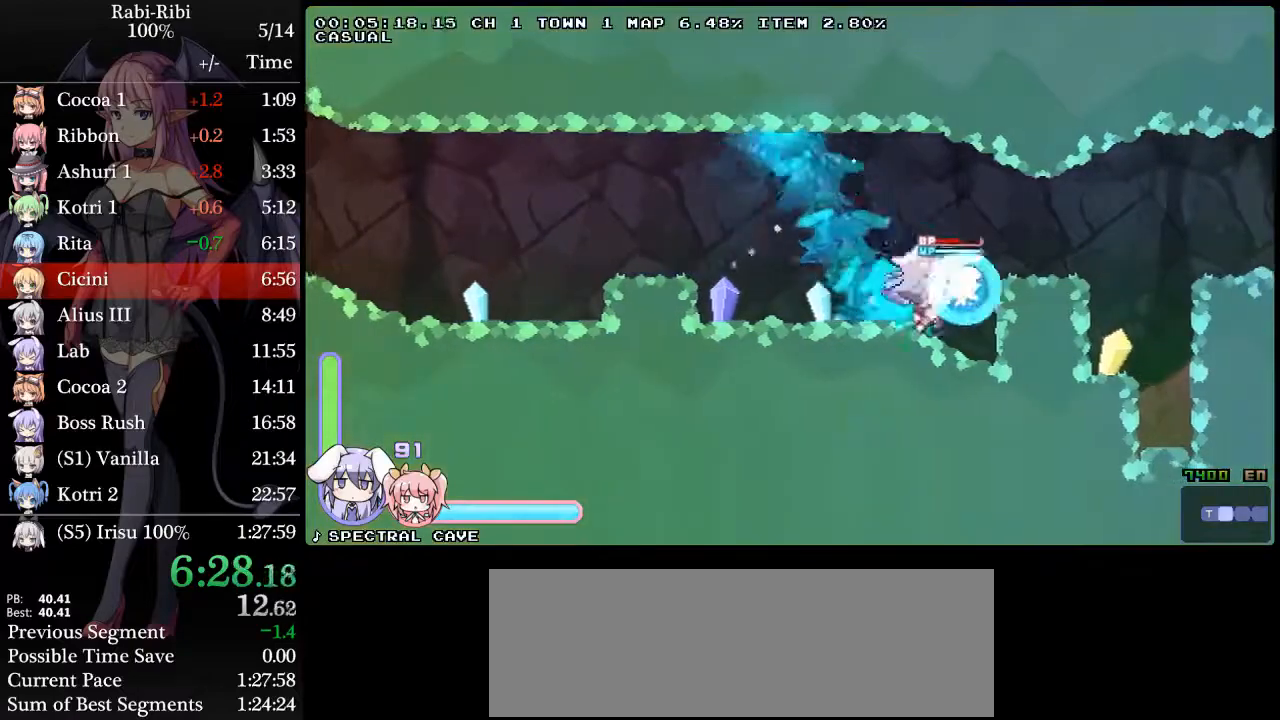
{"buttons": ["A", "DPAD_RIGHT"], "events": [[233, "A", "up"], [267, "DPAD_DOWN", "down"], [283, "A", "down"], [417, "A", "up"], [417, "DPAD_DOWN", "up"], [467, "A", "down"]]}
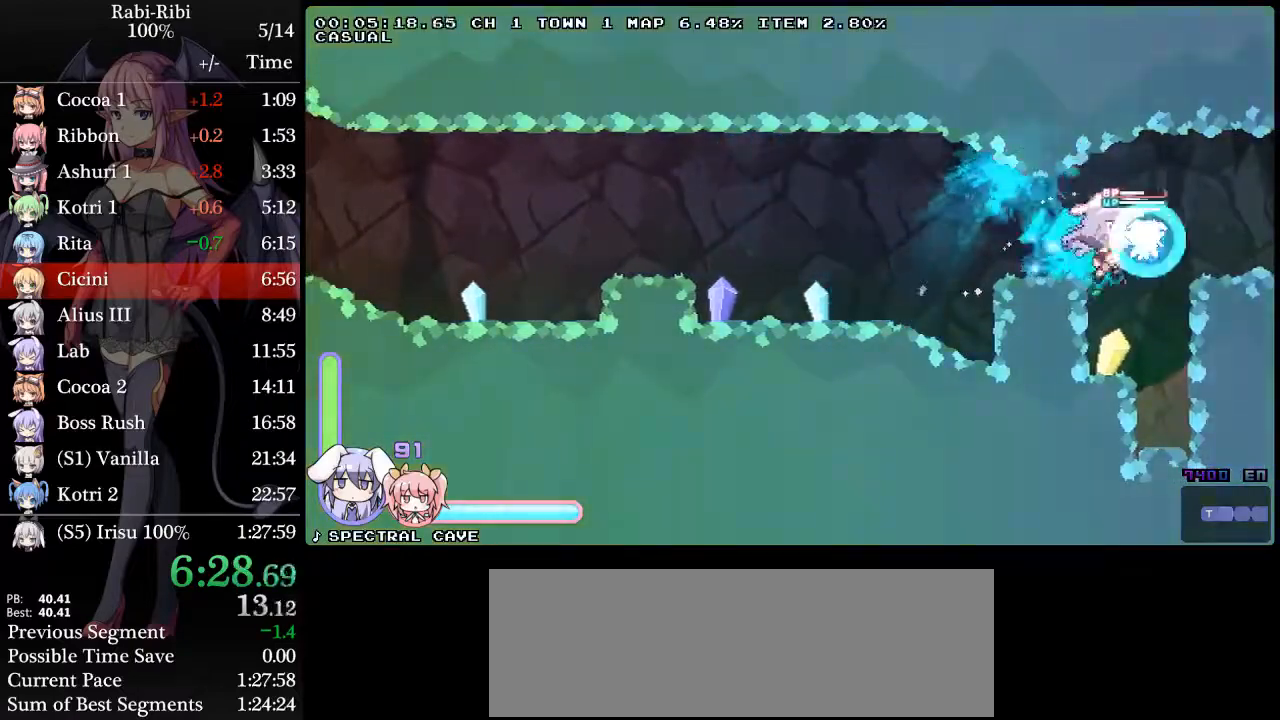
{"buttons": ["DPAD_RIGHT"], "events": [[183, "A", "up"], [183, "DPAD_DOWN", "down"], [233, "A", "down"], [333, "DPAD_DOWN", "up"], [417, "A", "up"]]}
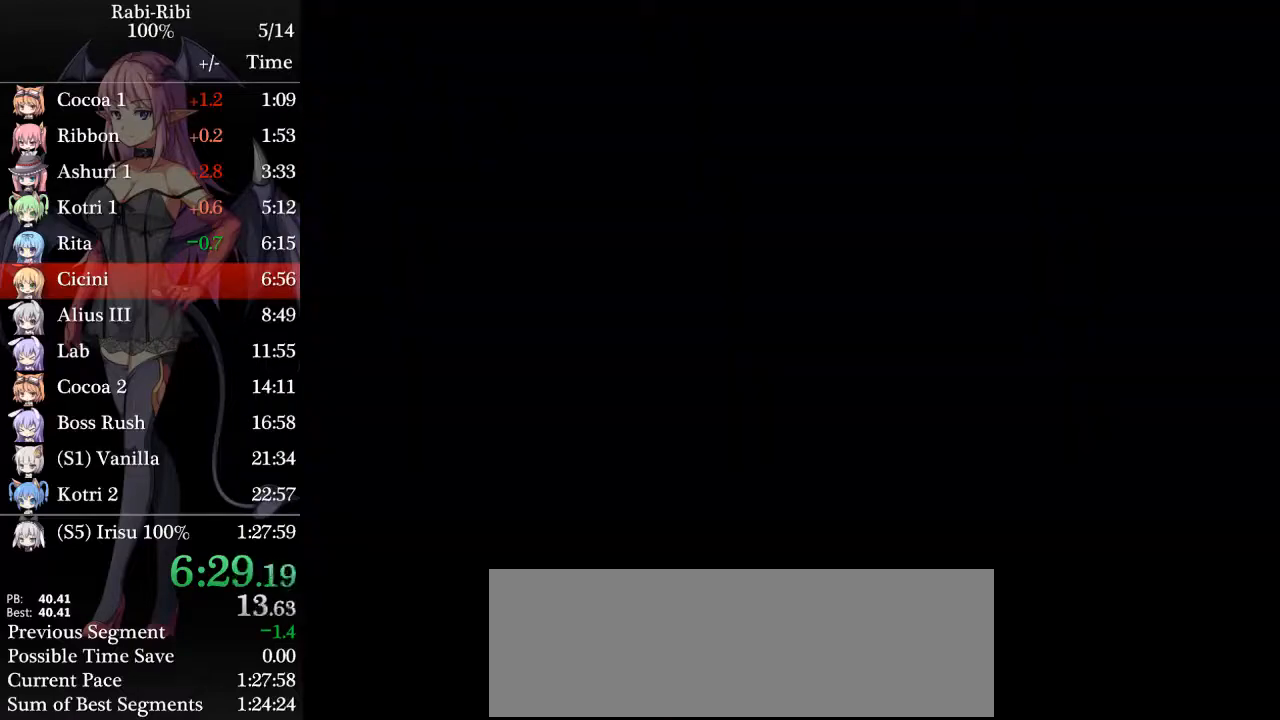
{"buttons": ["A", "DPAD_DOWN", "DPAD_RIGHT"], "events": [[267, "A", "down"], [383, "DPAD_DOWN", "down"], [400, "A", "up"], [467, "A", "down"]]}
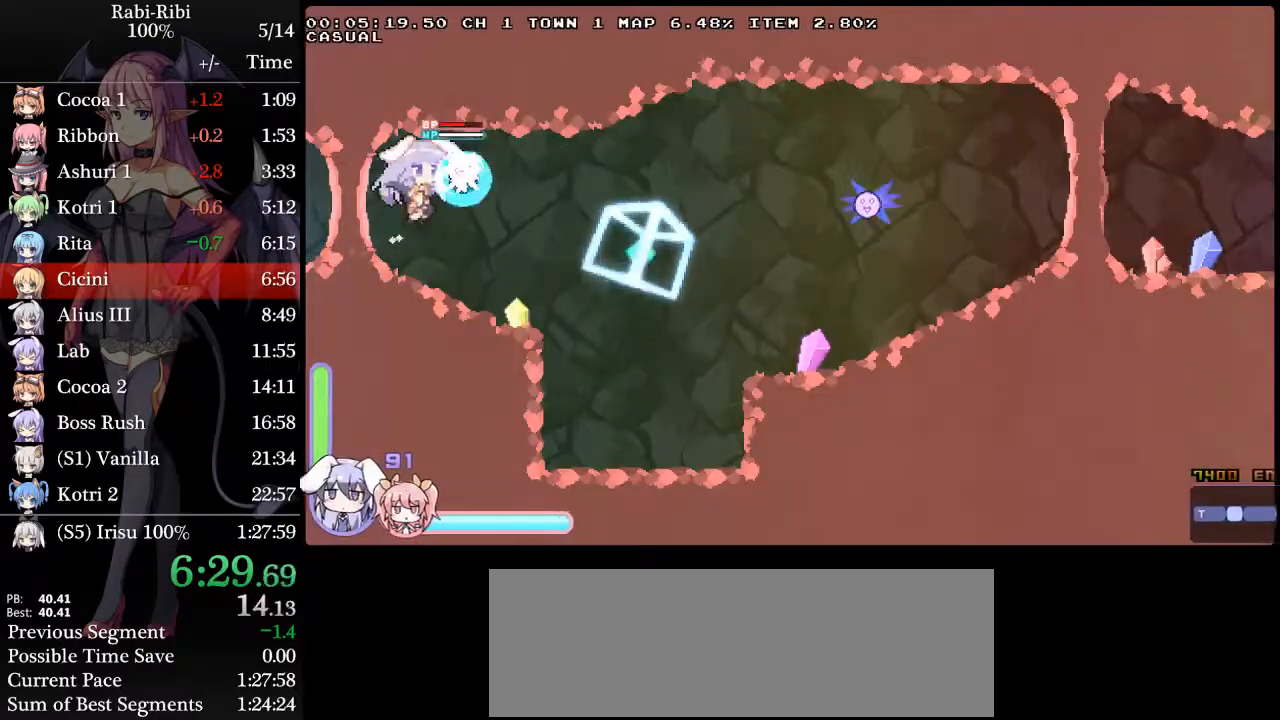
{"buttons": ["A", "DPAD_DOWN", "DPAD_LEFT"], "events": [[50, "DPAD_DOWN", "up"], [117, "A", "up"], [233, "A", "down"], [367, "A", "up"], [400, "DPAD_DOWN", "down"], [400, "DPAD_RIGHT", "up"], [433, "A", "down"], [433, "DPAD_LEFT", "down"]]}
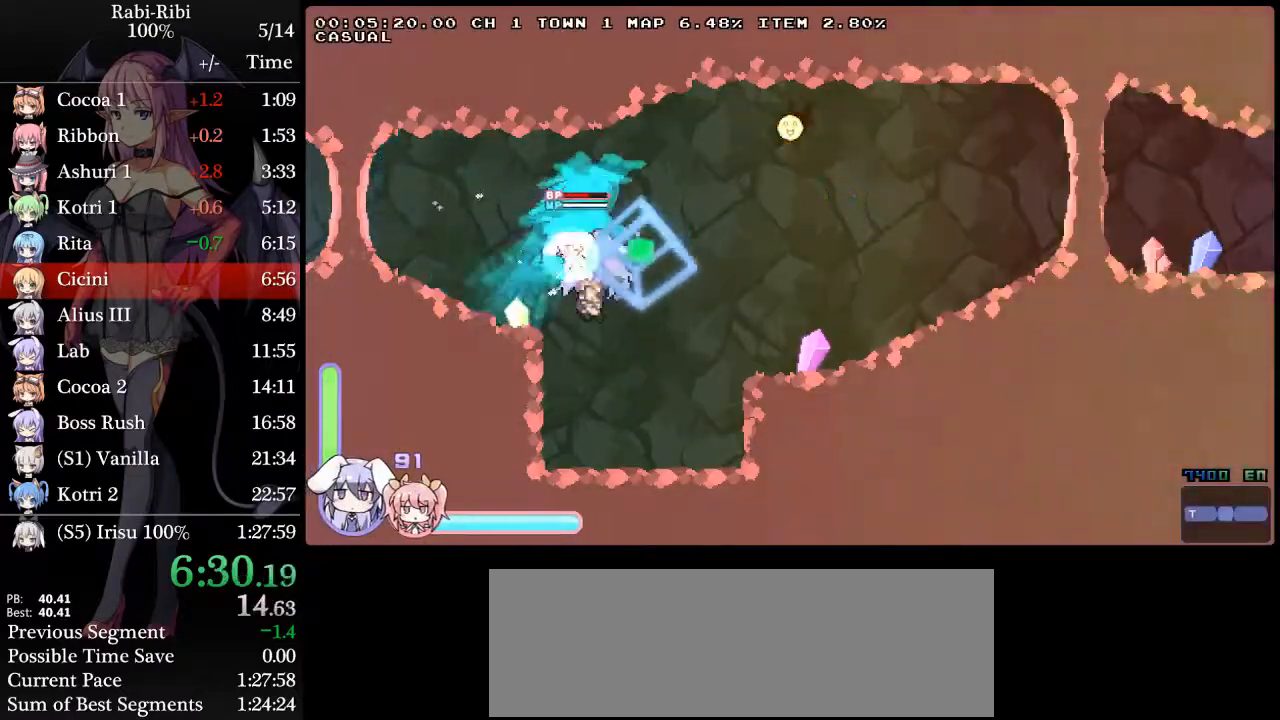
{"buttons": ["A", "DPAD_RIGHT"], "events": [[33, "A", "up"], [50, "DPAD_LEFT", "up"], [83, "A", "down"], [83, "DPAD_DOWN", "up"], [83, "DPAD_RIGHT", "down"]]}
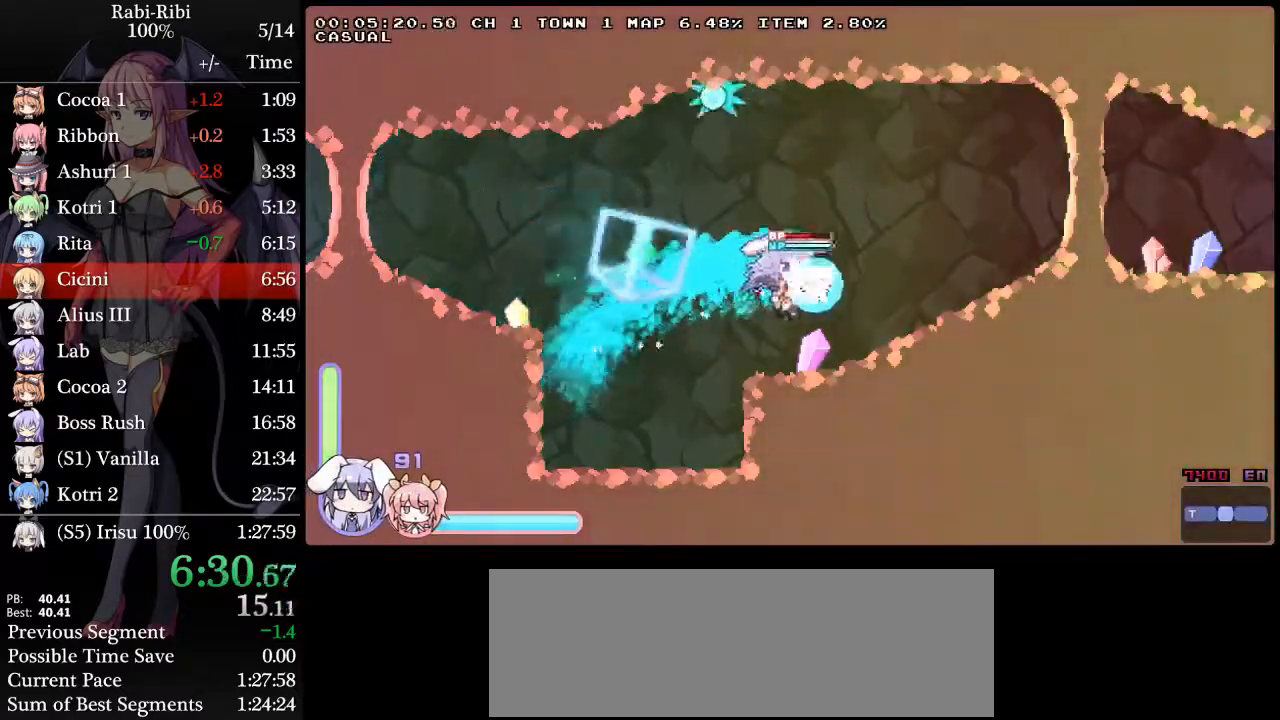
{"buttons": ["A", "DPAD_DOWN", "DPAD_RIGHT"], "events": [[67, "A", "up"], [250, "A", "down"], [417, "A", "up"], [433, "DPAD_DOWN", "down"], [467, "A", "down"]]}
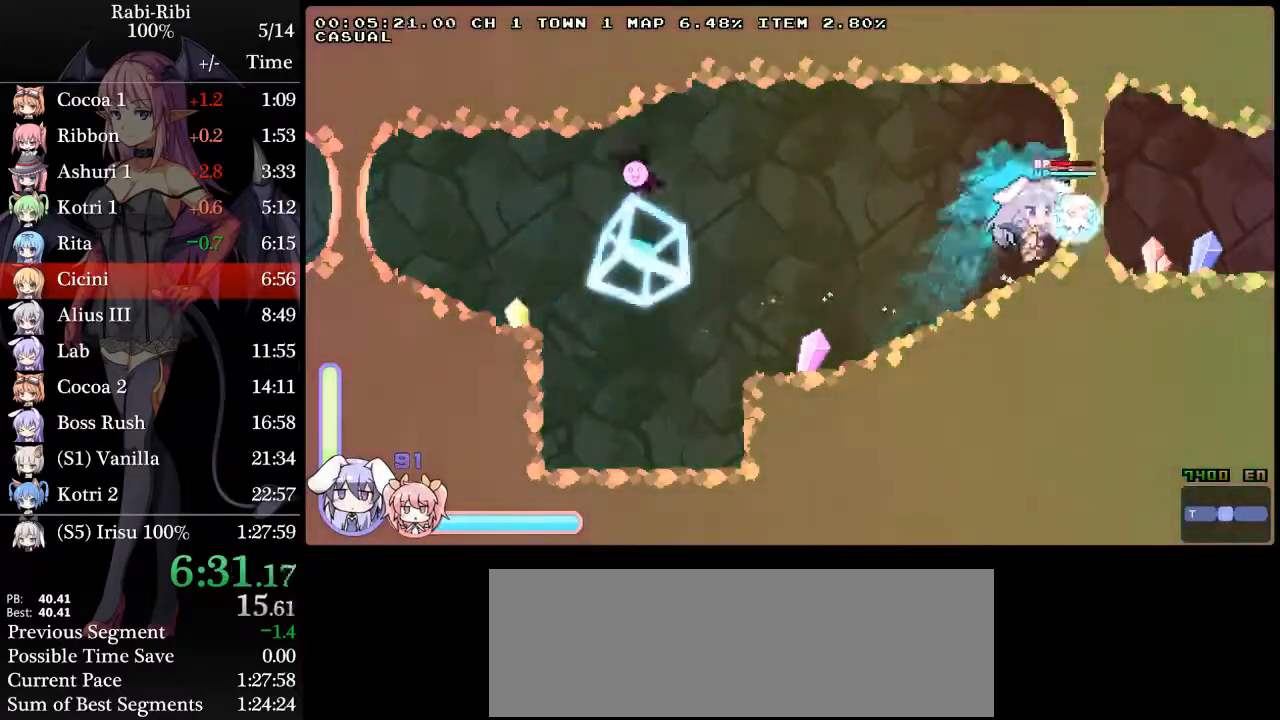
{"buttons": ["A", "DPAD_RIGHT"], "events": [[67, "DPAD_DOWN", "up"], [100, "A", "up"], [150, "A", "down"], [300, "A", "up"], [300, "DPAD_DOWN", "down"], [383, "A", "down"], [483, "DPAD_DOWN", "up"]]}